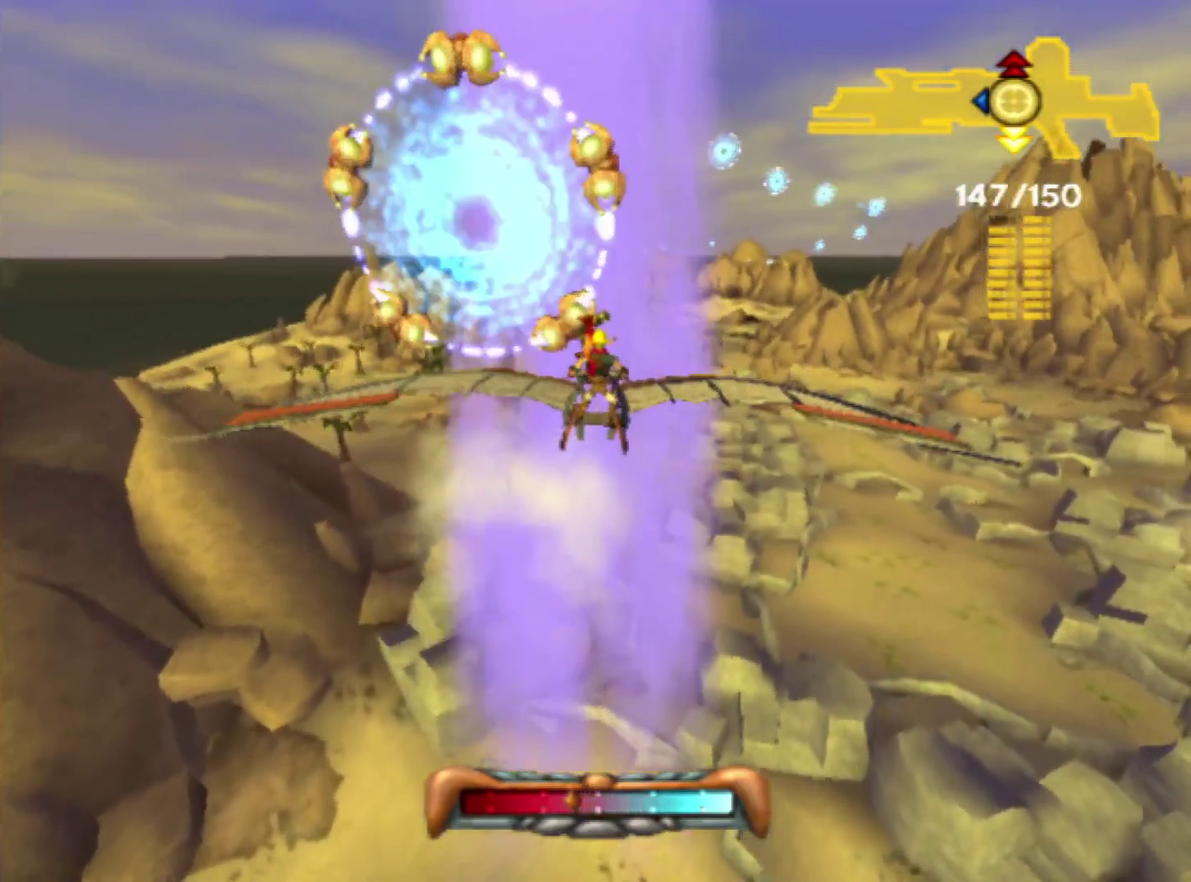
Gameplay with a controller (PlayStation layout); each line is a JSON object with the inputs held at the frame after it. "events" lists button and stick changes between this image and that frame as [ms after this image, input, new state], when the widget could be followed in between. Not read: L3 R2 R3.
{"buttons": [], "left_stick": "center", "right_stick": "center", "events": [[33, "left_stick", "right"], [267, "left_stick", "center"]]}
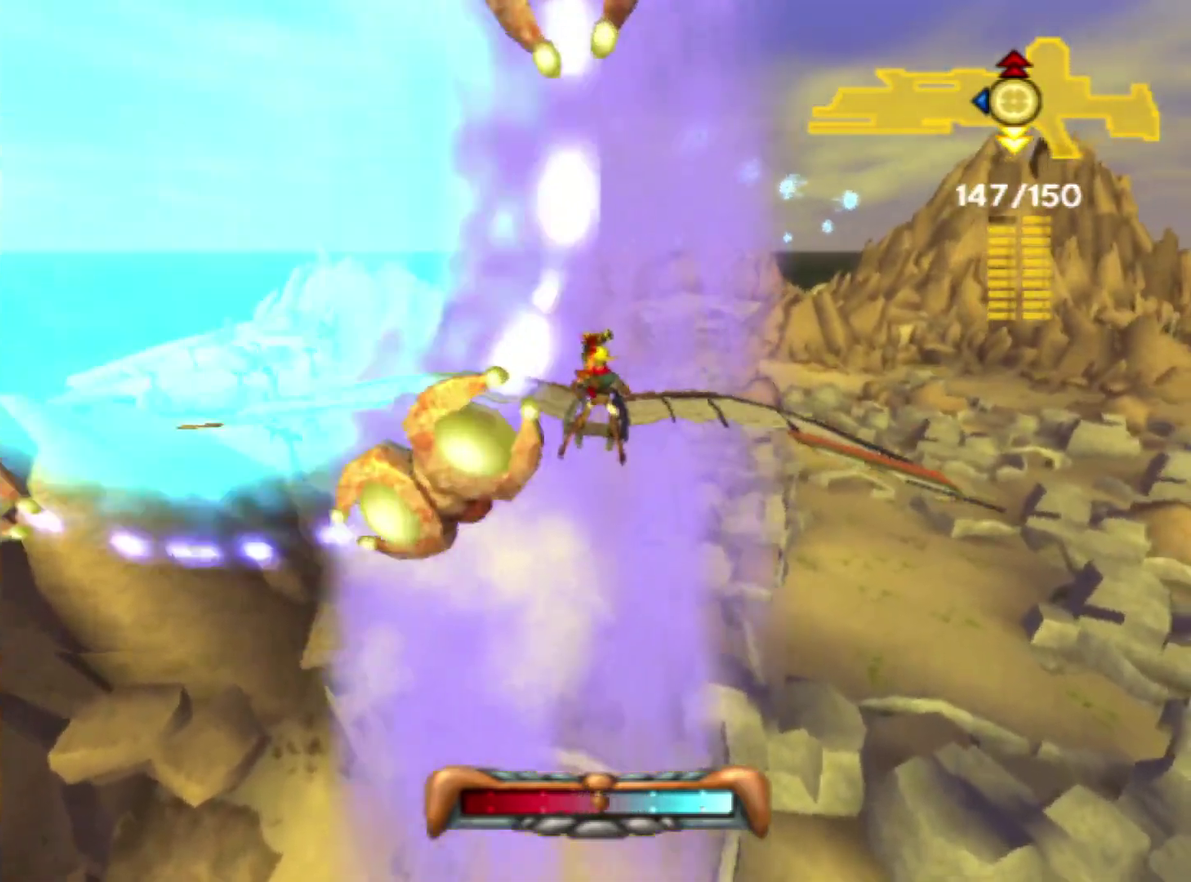
{"buttons": [], "left_stick": "center", "right_stick": "center", "events": [[283, "left_stick", "right"], [433, "left_stick", "center"]]}
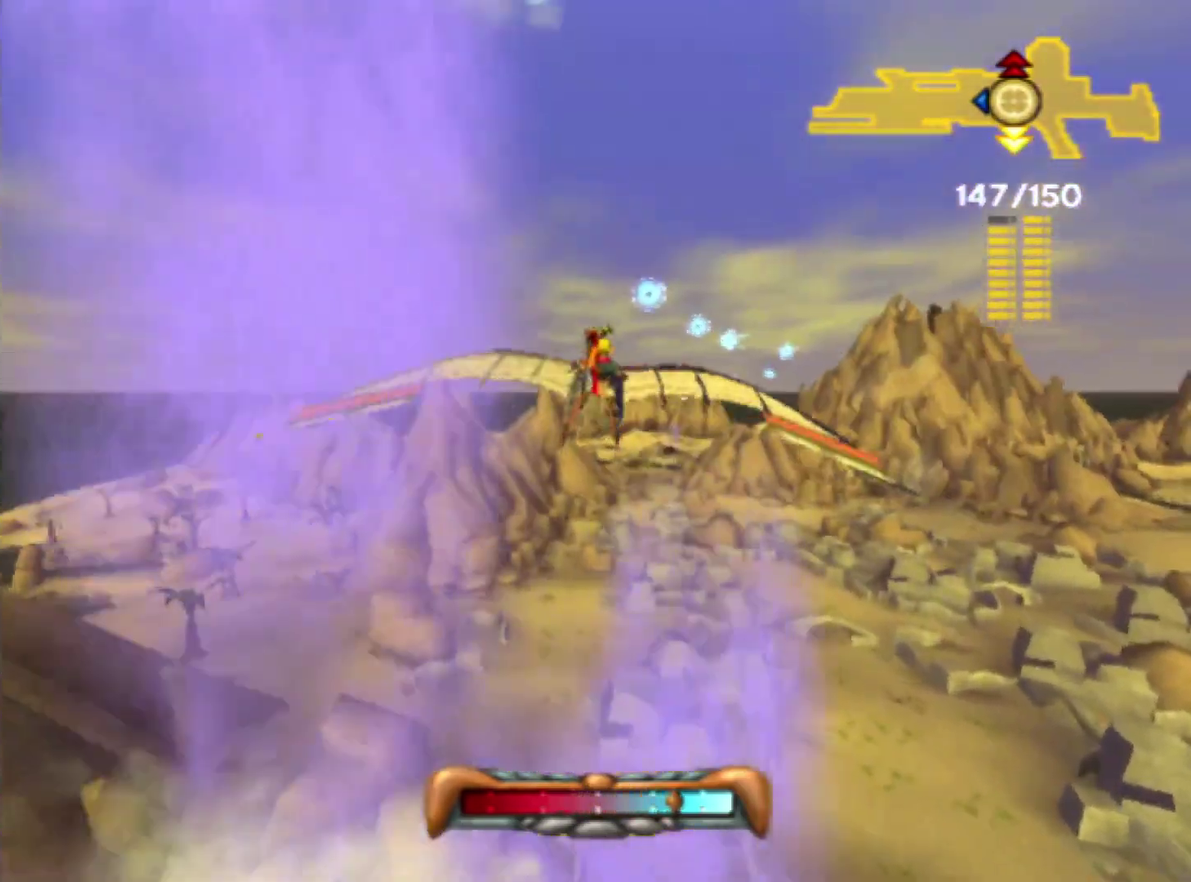
{"buttons": [], "left_stick": "center", "right_stick": "center", "events": []}
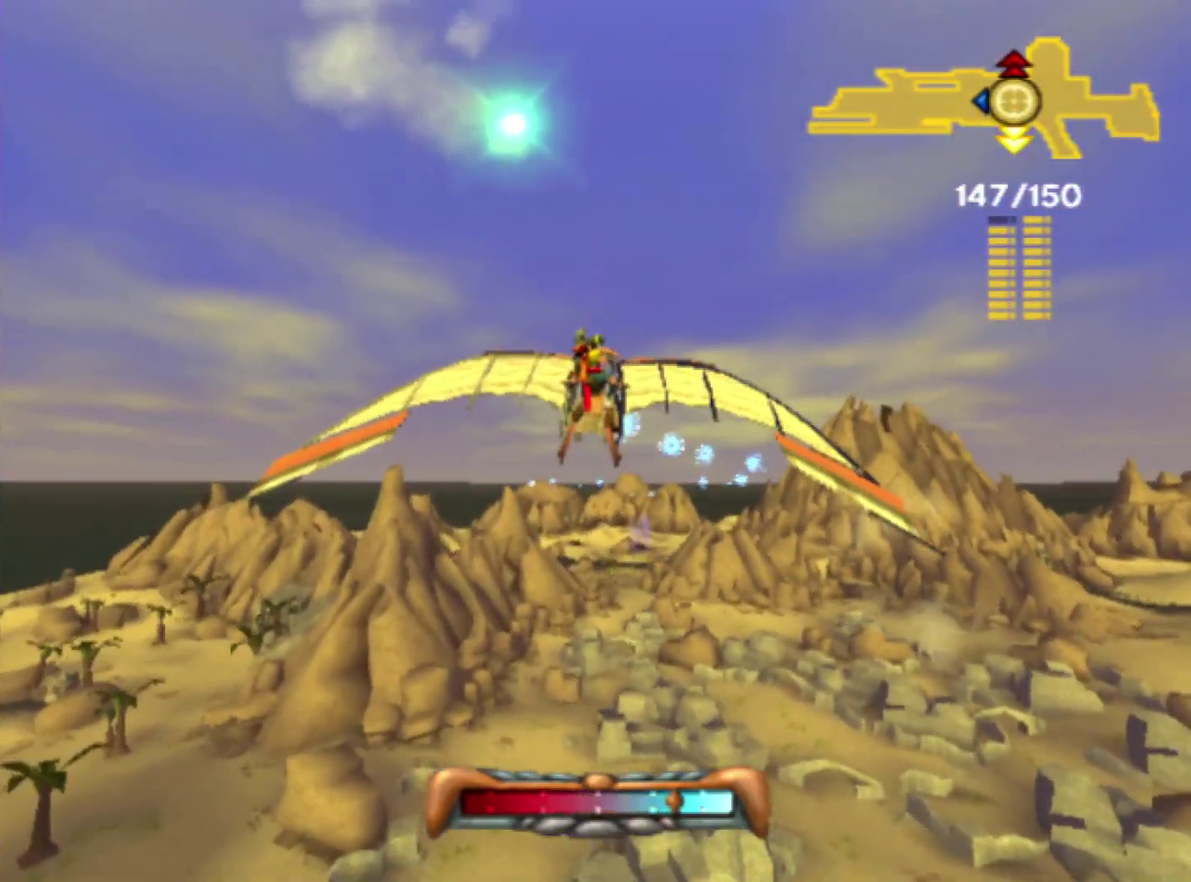
{"buttons": [], "left_stick": "center", "right_stick": "center", "events": []}
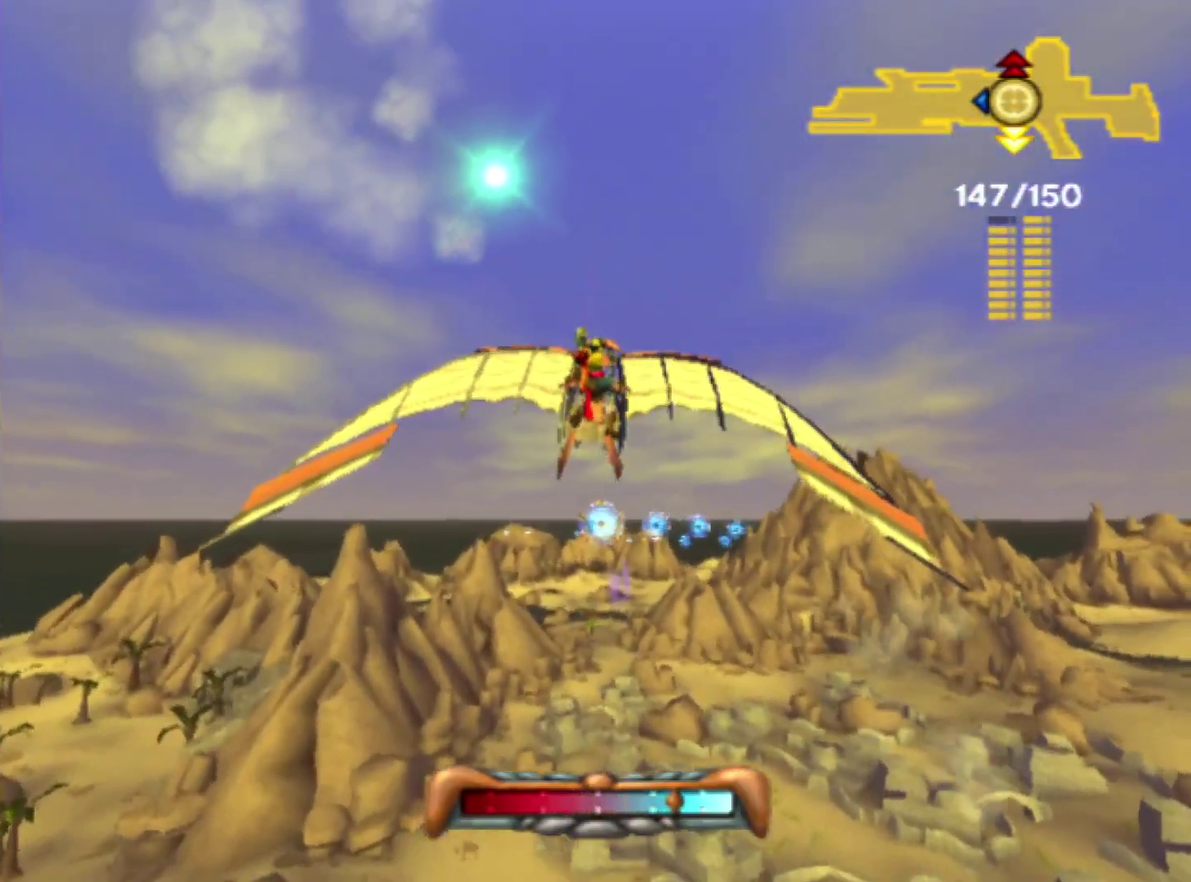
{"buttons": [], "left_stick": "center", "right_stick": "center", "events": []}
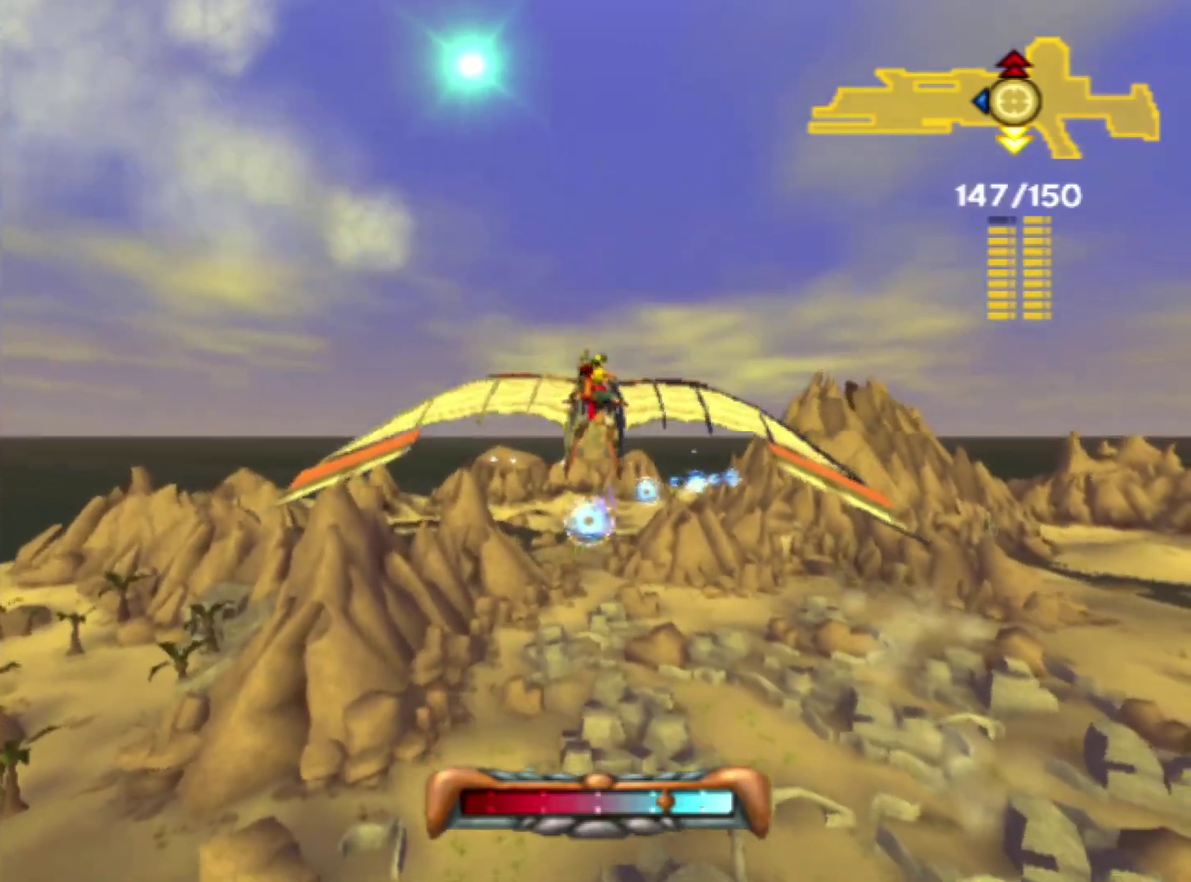
{"buttons": [], "left_stick": "right", "right_stick": "center", "events": [[117, "left_stick", "left"], [233, "left_stick", "center"], [467, "left_stick", "right"]]}
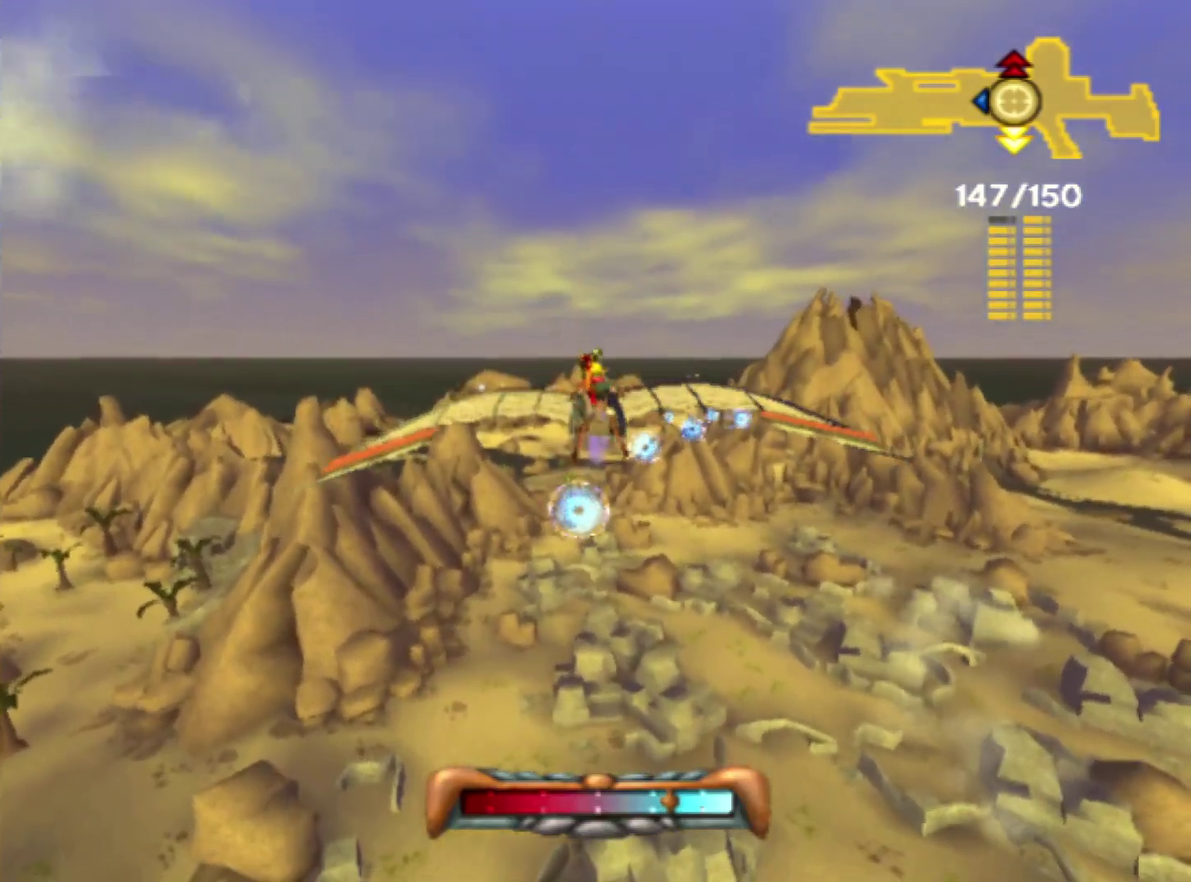
{"buttons": [], "left_stick": "up-right", "right_stick": "center", "events": [[83, "left_stick", "center"], [333, "left_stick", "up-right"]]}
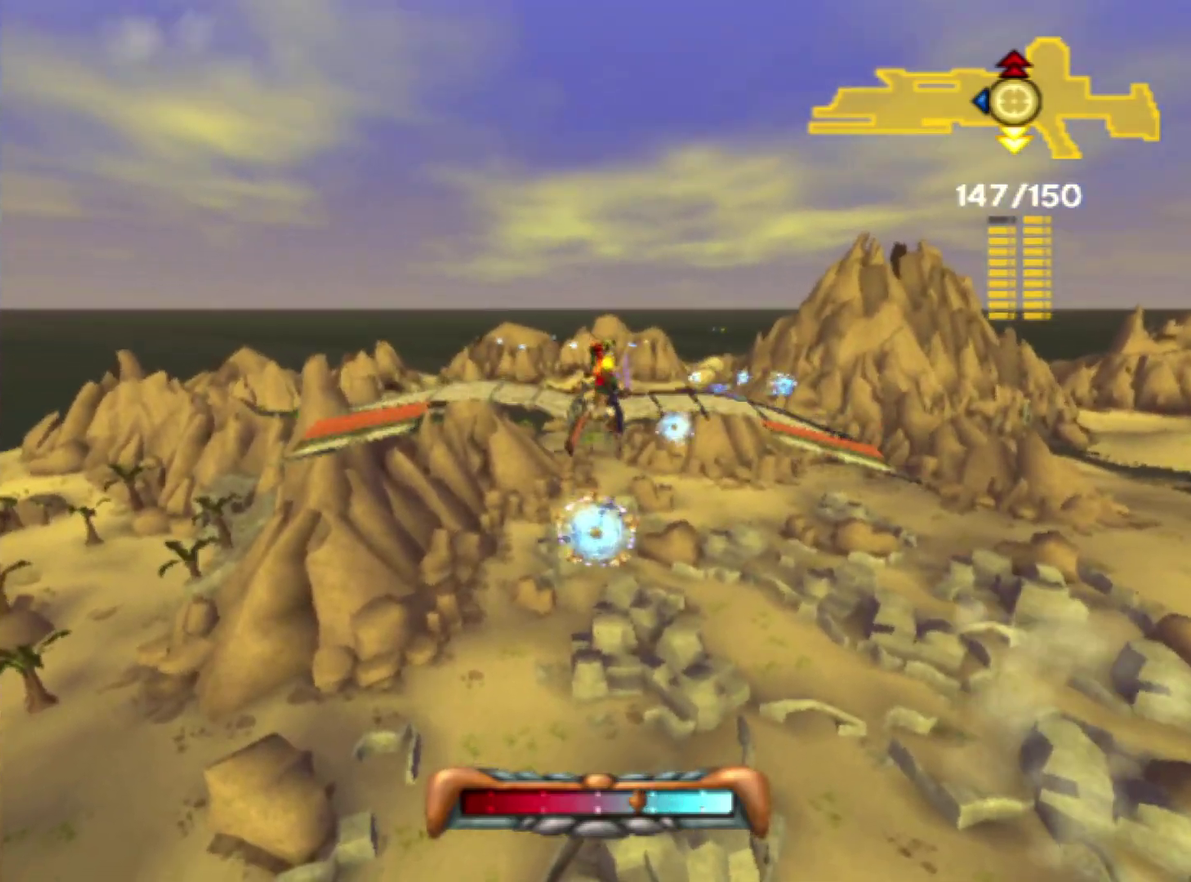
{"buttons": [], "left_stick": "up", "right_stick": "center", "events": [[283, "left_stick", "up"]]}
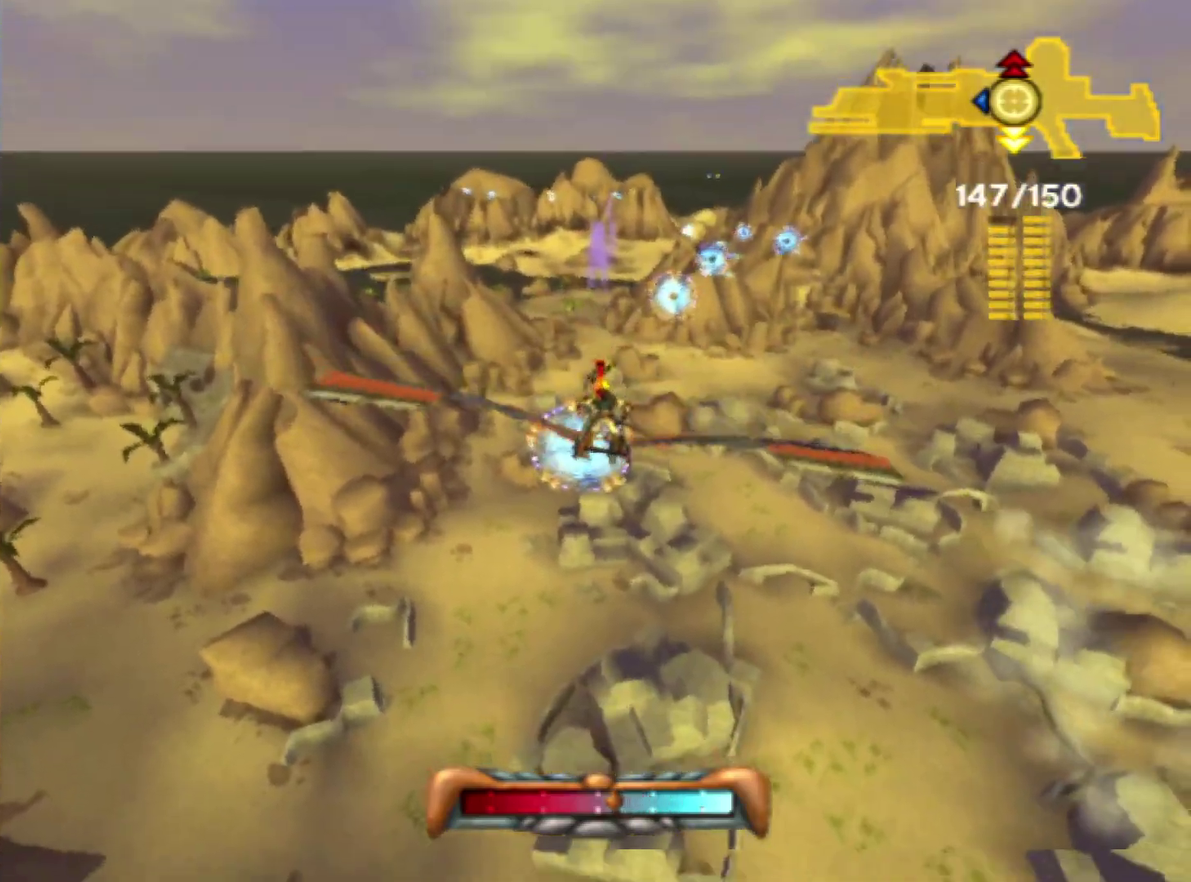
{"buttons": [], "left_stick": "center", "right_stick": "center", "events": [[83, "left_stick", "center"], [250, "left_stick", "up"], [467, "left_stick", "center"]]}
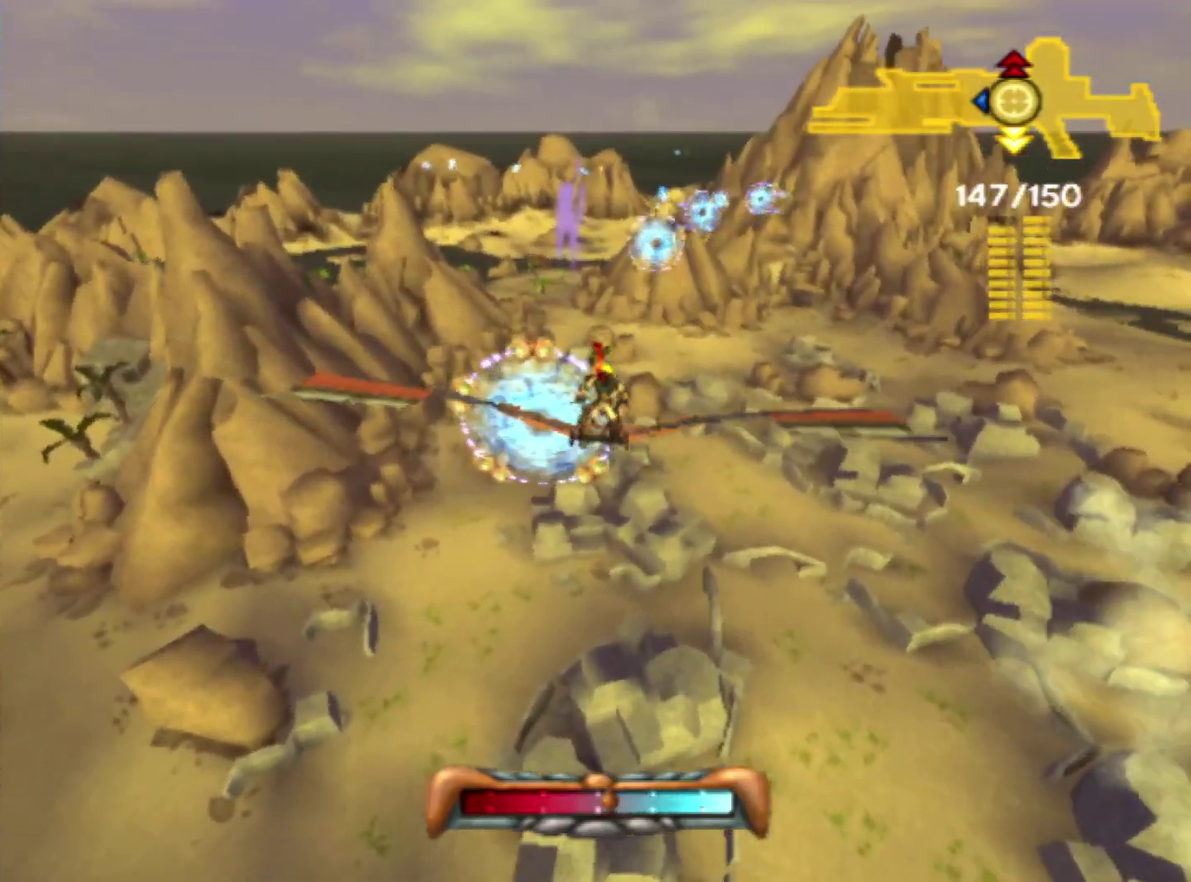
{"buttons": [], "left_stick": "center", "right_stick": "center", "events": [[217, "left_stick", "right"], [317, "left_stick", "down-right"], [450, "left_stick", "center"]]}
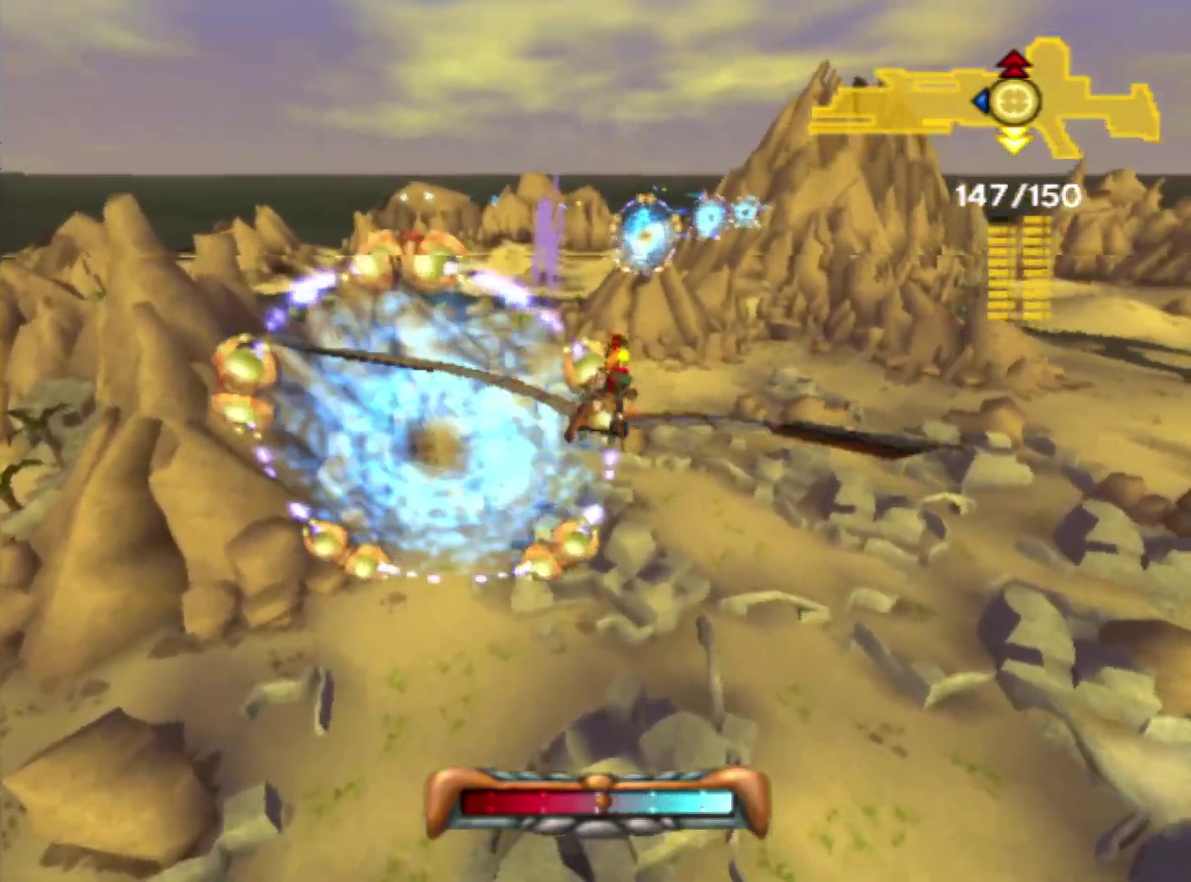
{"buttons": [], "left_stick": "down-left", "right_stick": "center", "events": [[50, "left_stick", "right"], [100, "left_stick", "down-right"], [217, "left_stick", "center"], [433, "left_stick", "down-left"]]}
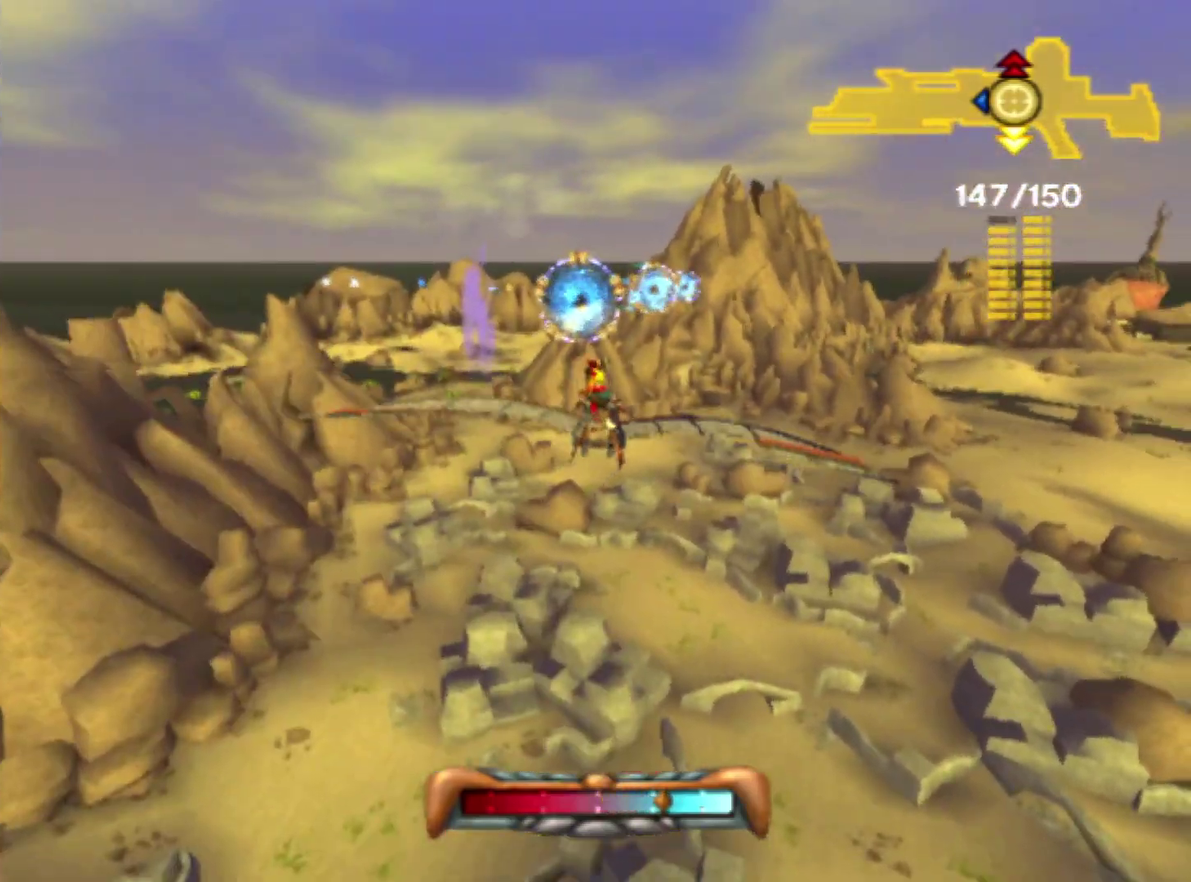
{"buttons": [], "left_stick": "center", "right_stick": "center", "events": [[67, "left_stick", "center"], [183, "left_stick", "right"], [367, "left_stick", "center"]]}
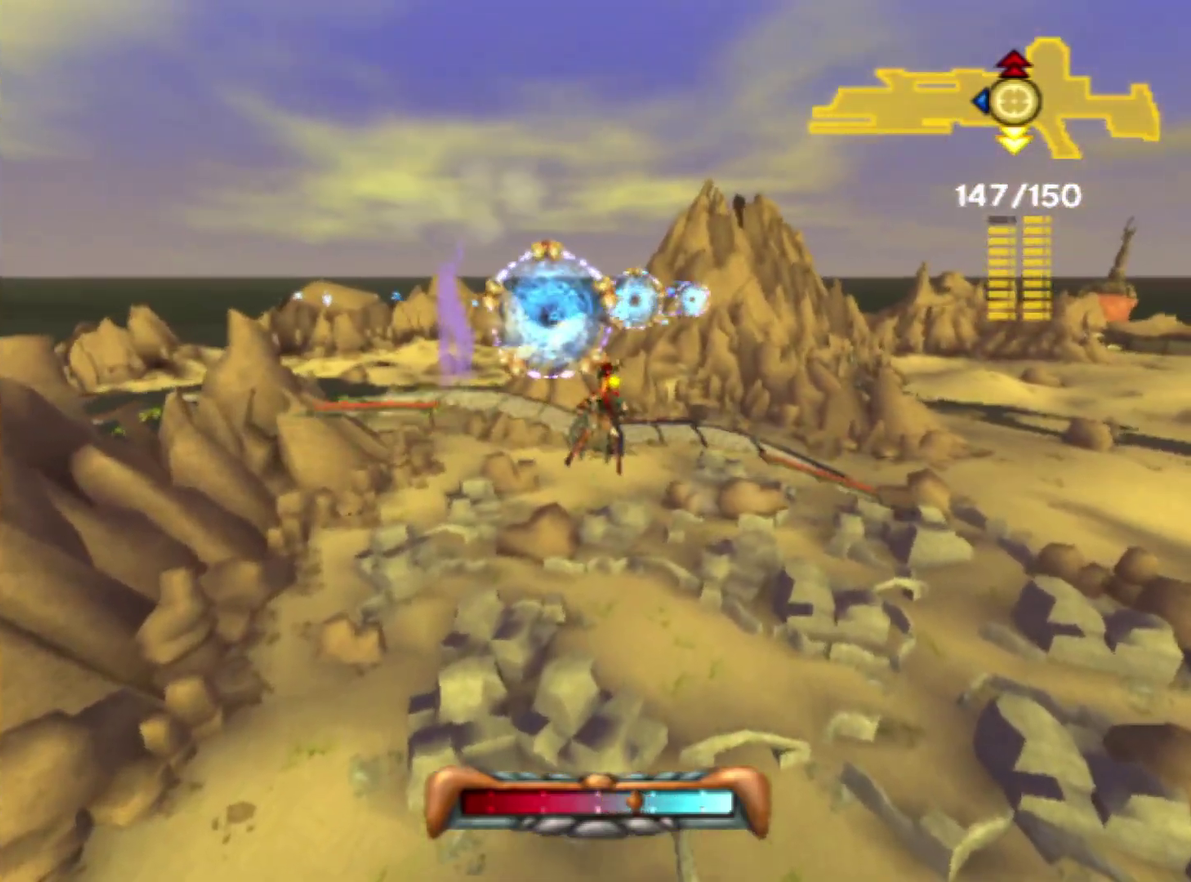
{"buttons": [], "left_stick": "down-left", "right_stick": "center", "events": [[400, "left_stick", "down"], [450, "left_stick", "down-left"]]}
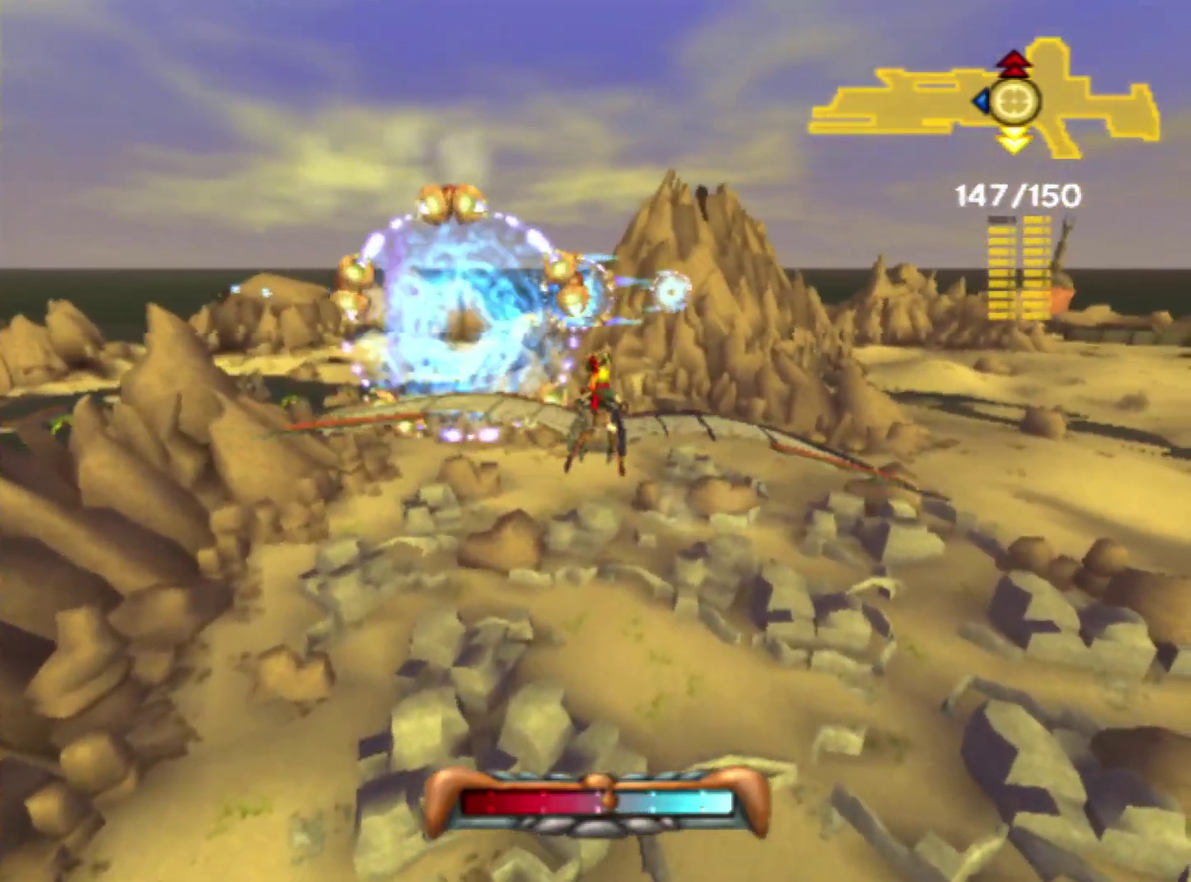
{"buttons": [], "left_stick": "center", "right_stick": "center", "events": [[33, "left_stick", "center"]]}
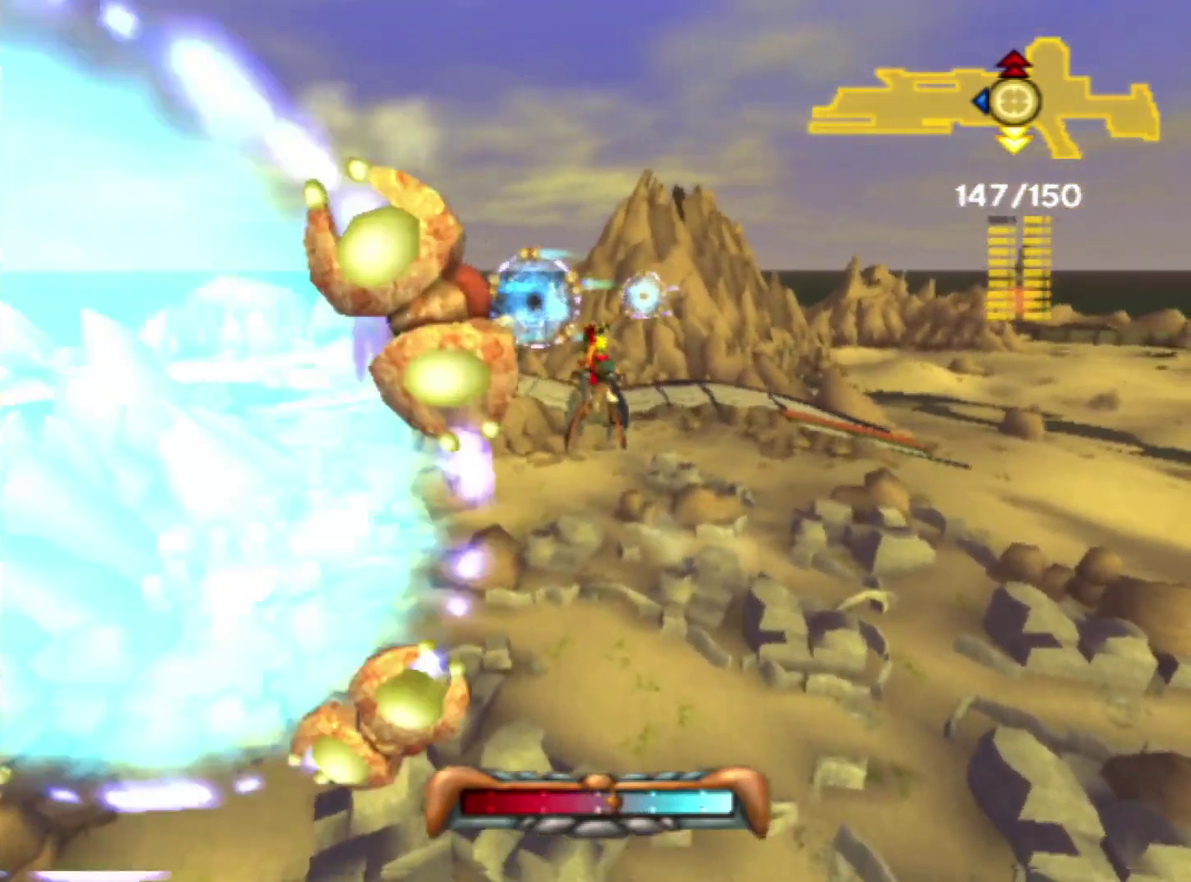
{"buttons": [], "left_stick": "right", "right_stick": "center", "events": [[433, "left_stick", "right"]]}
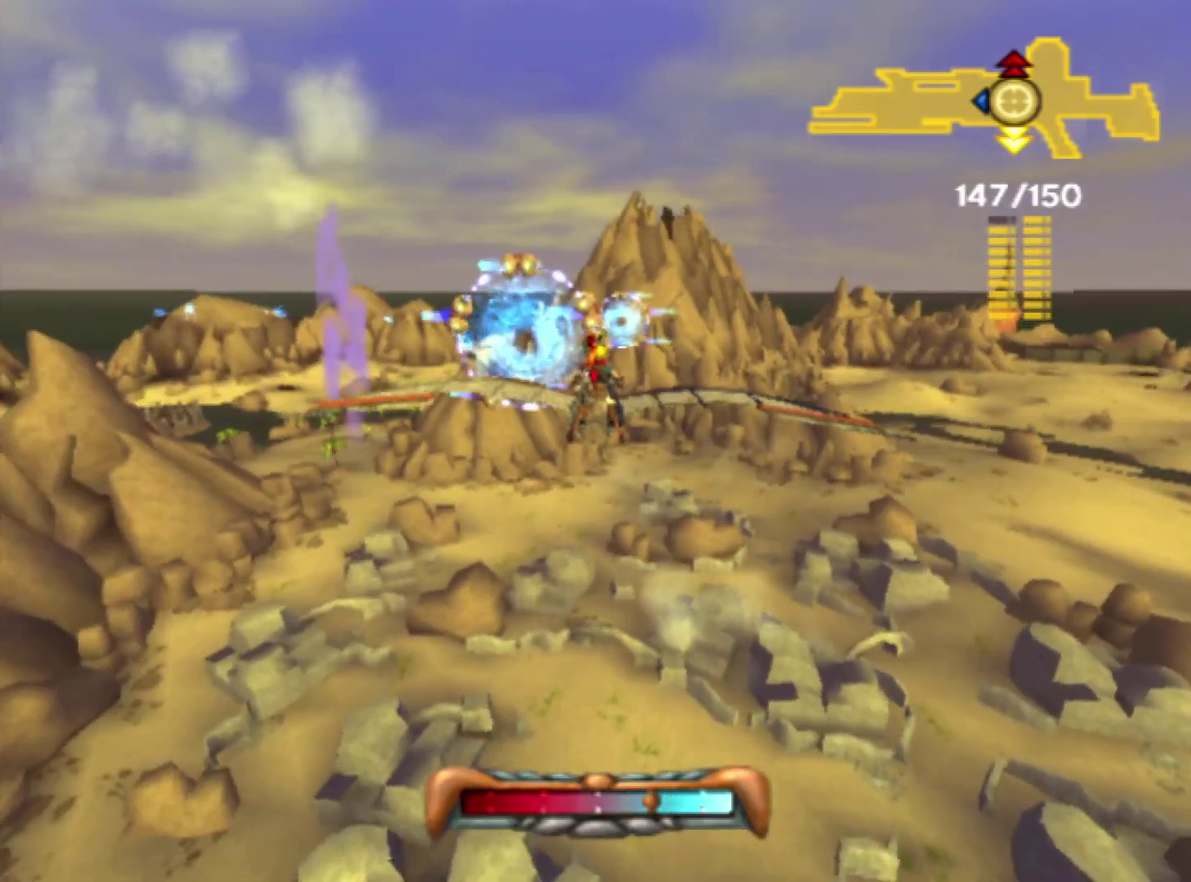
{"buttons": [], "left_stick": "center", "right_stick": "center", "events": [[133, "left_stick", "center"], [183, "left_stick", "right"], [333, "left_stick", "center"]]}
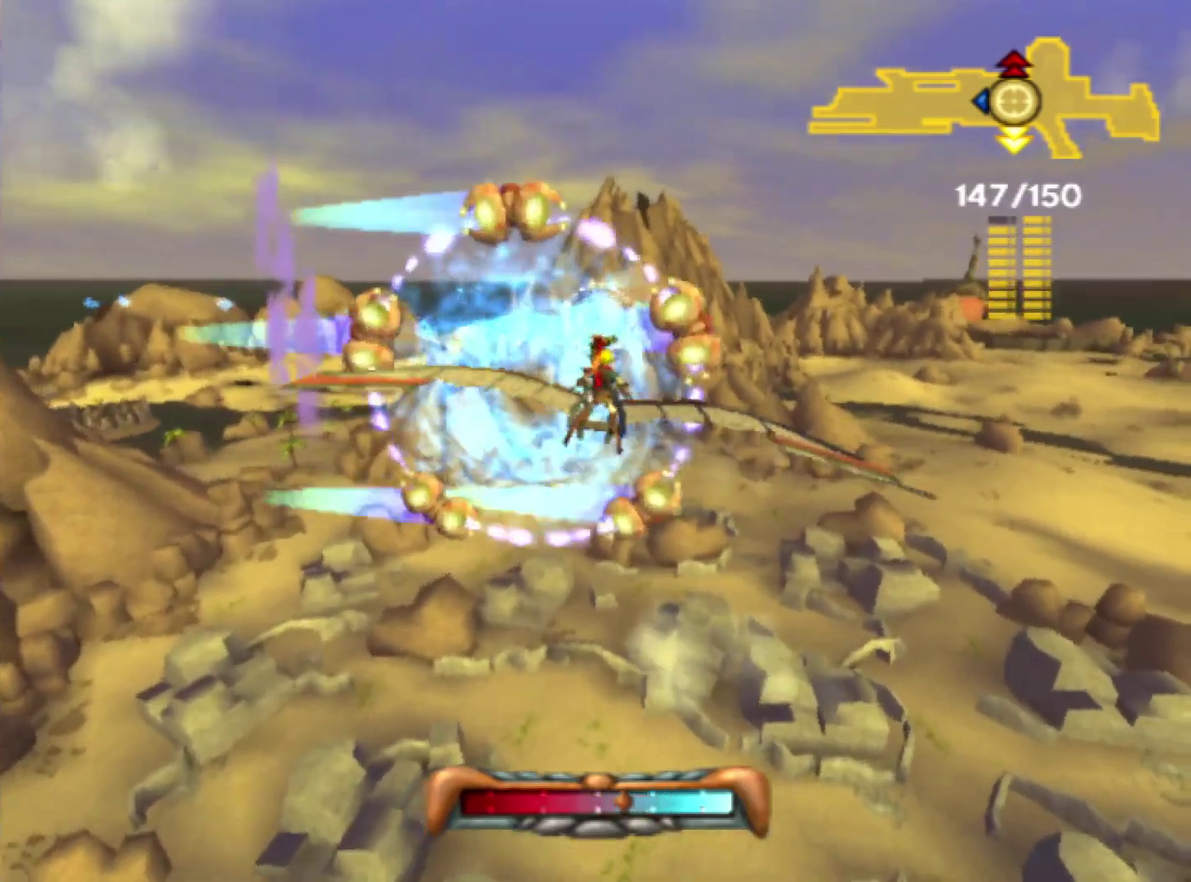
{"buttons": [], "left_stick": "center", "right_stick": "center", "events": []}
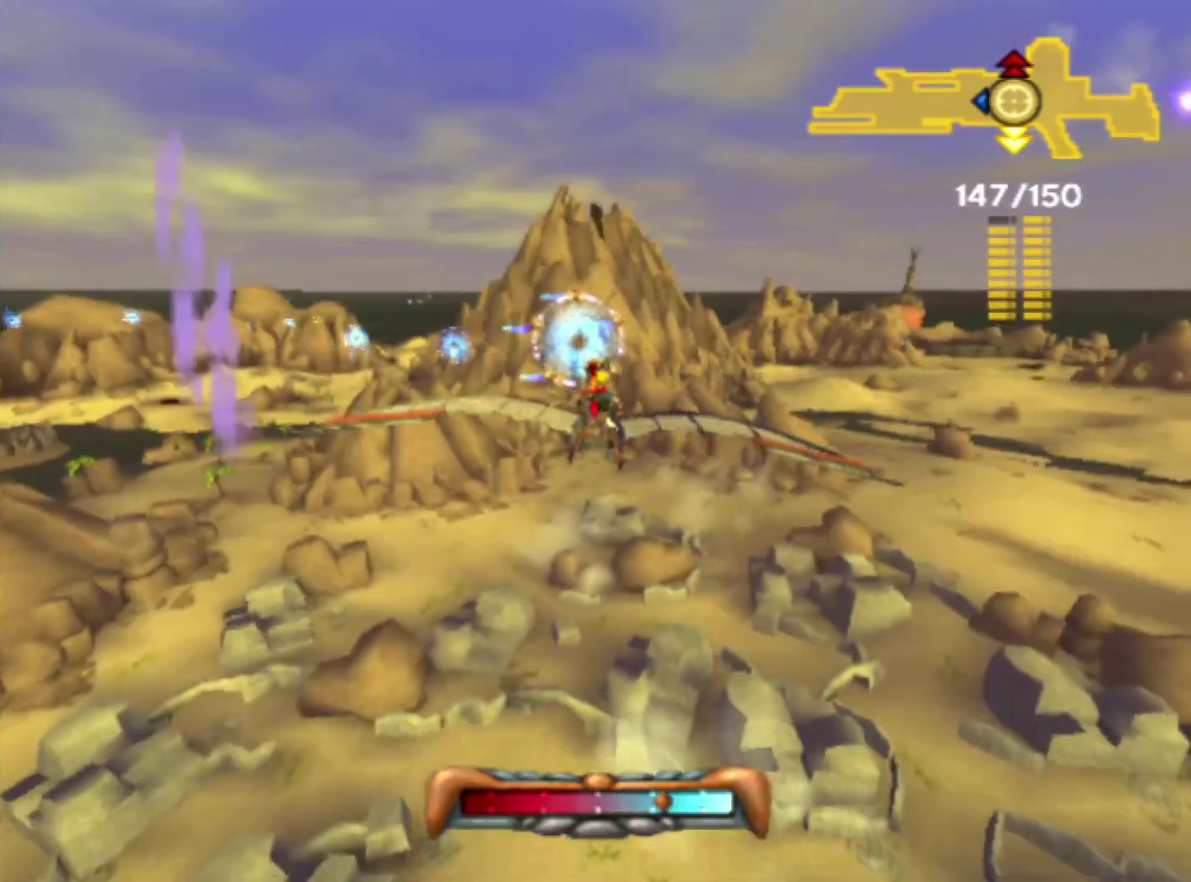
{"buttons": [], "left_stick": "center", "right_stick": "center", "events": [[283, "left_stick", "up-left"], [400, "left_stick", "center"]]}
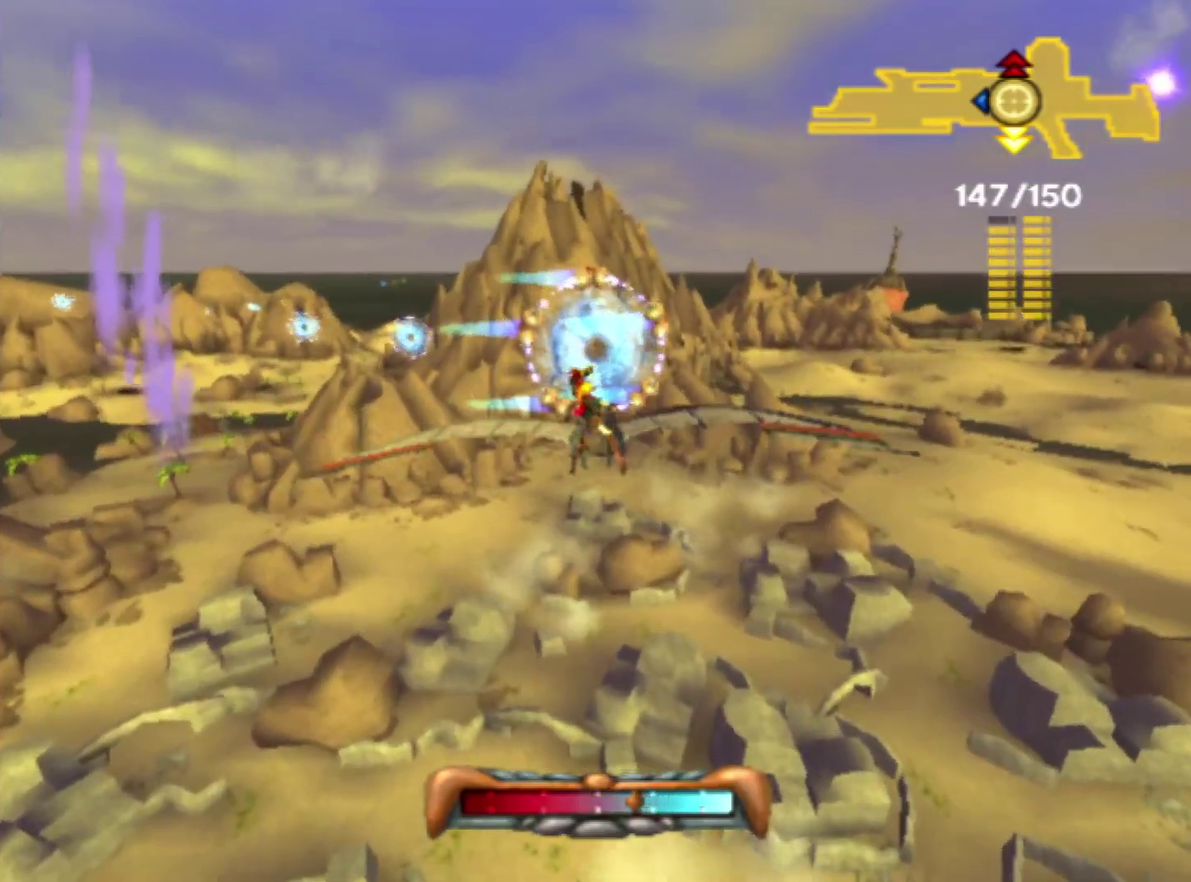
{"buttons": [], "left_stick": "center", "right_stick": "center", "events": [[67, "left_stick", "left"], [267, "left_stick", "center"]]}
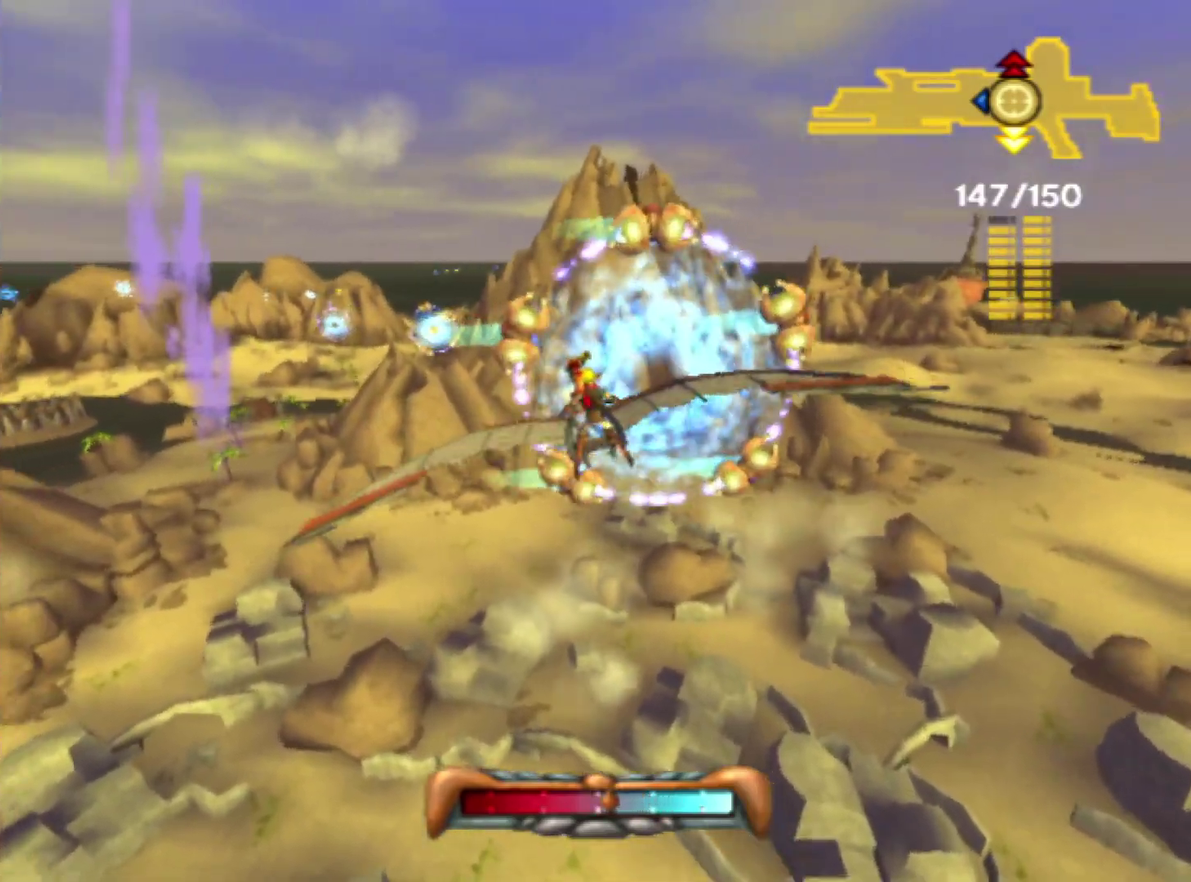
{"buttons": [], "left_stick": "up-left", "right_stick": "center", "events": [[450, "left_stick", "up-left"]]}
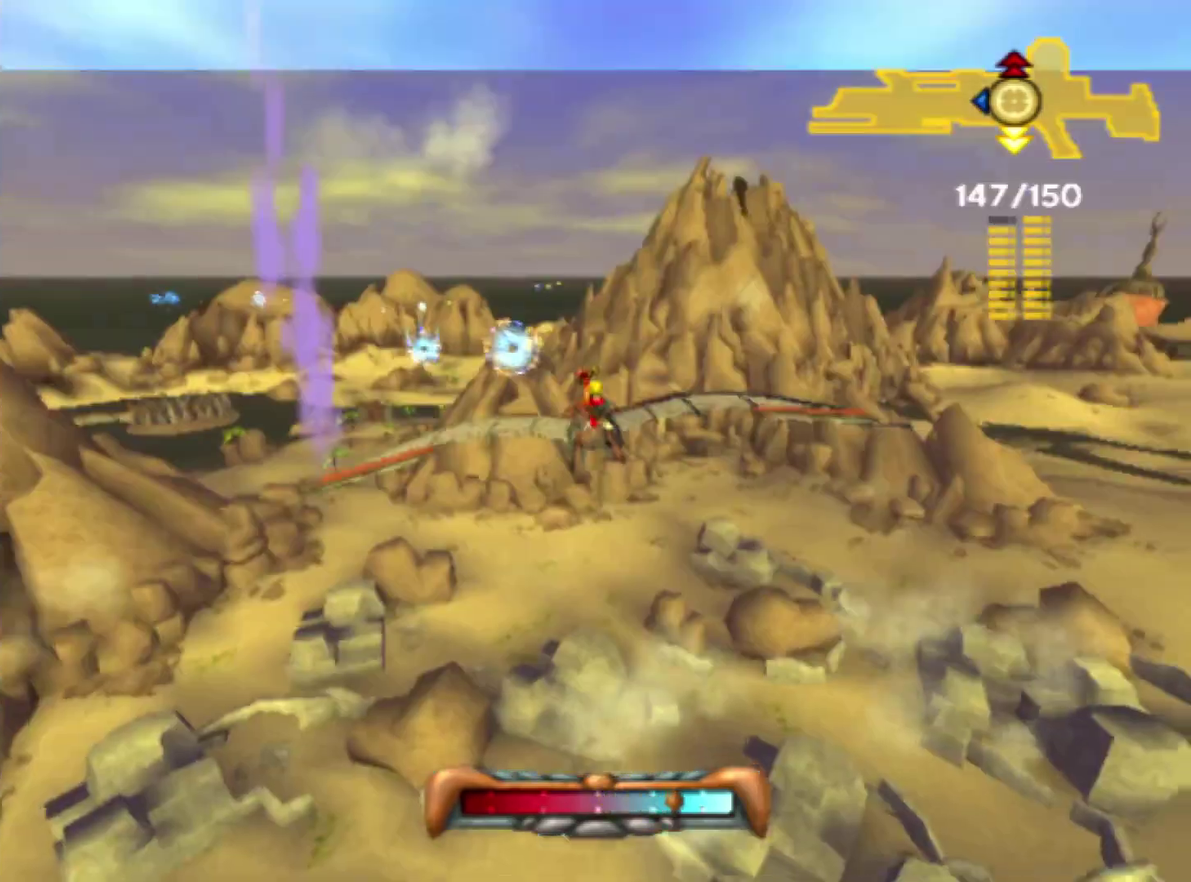
{"buttons": [], "left_stick": "up-left", "right_stick": "center", "events": [[67, "left_stick", "center"], [400, "left_stick", "up-left"]]}
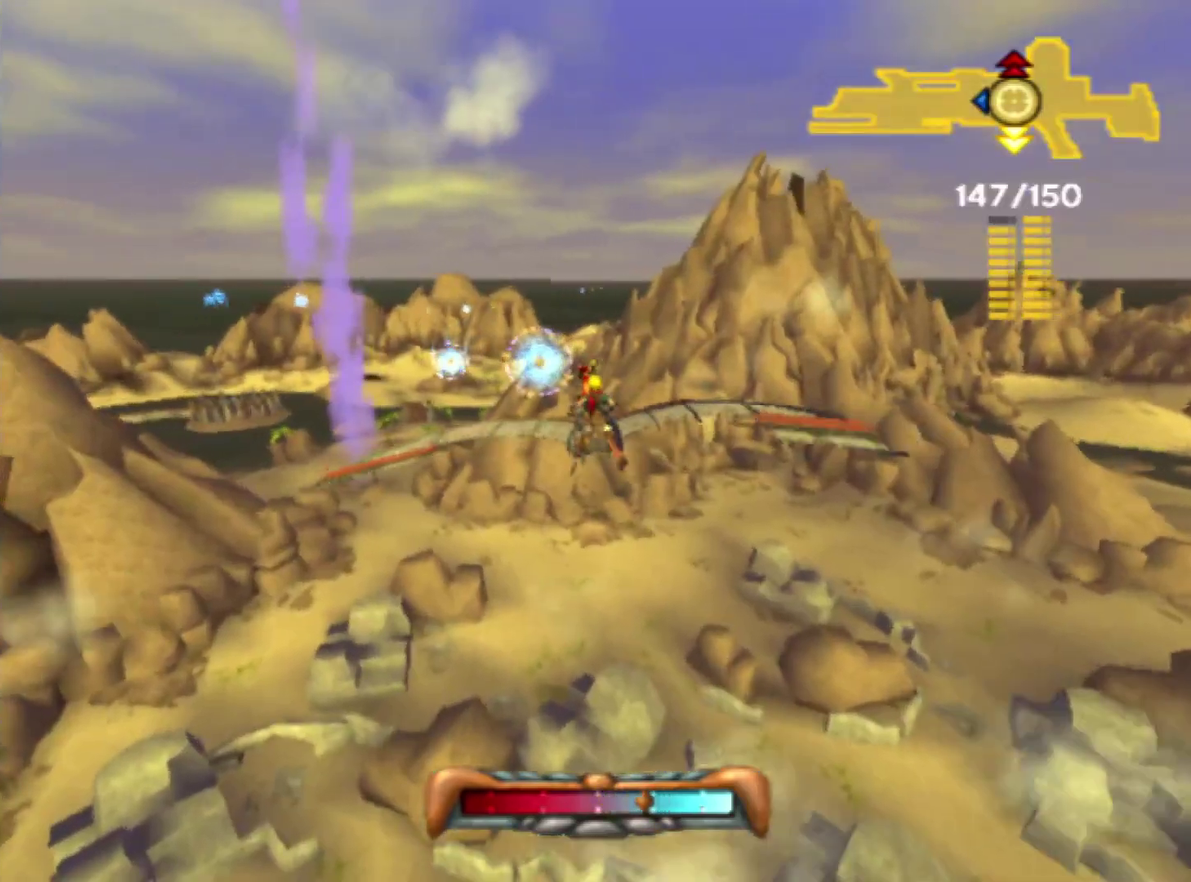
{"buttons": [], "left_stick": "center", "right_stick": "center", "events": [[50, "left_stick", "center"], [250, "left_stick", "up-left"], [417, "left_stick", "center"]]}
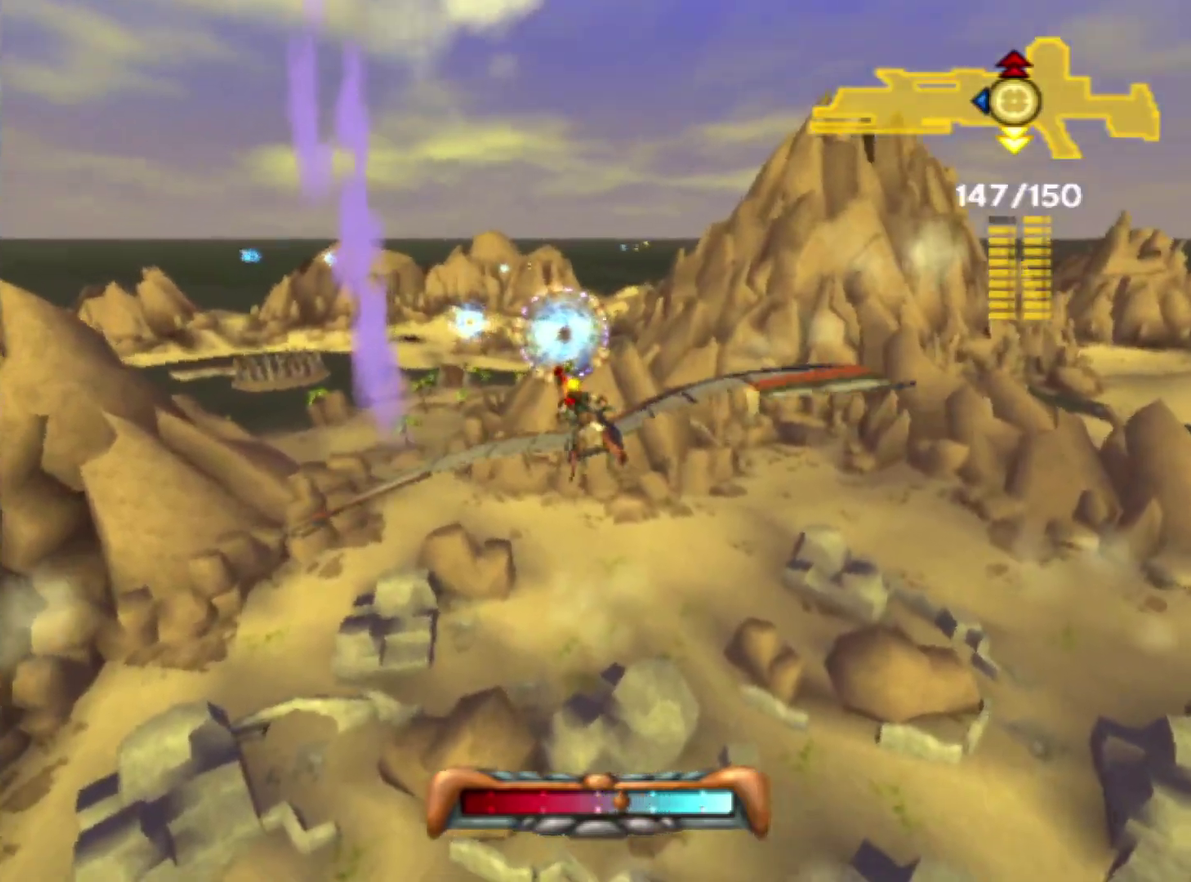
{"buttons": [], "left_stick": "center", "right_stick": "center", "events": [[300, "left_stick", "up"], [467, "left_stick", "center"]]}
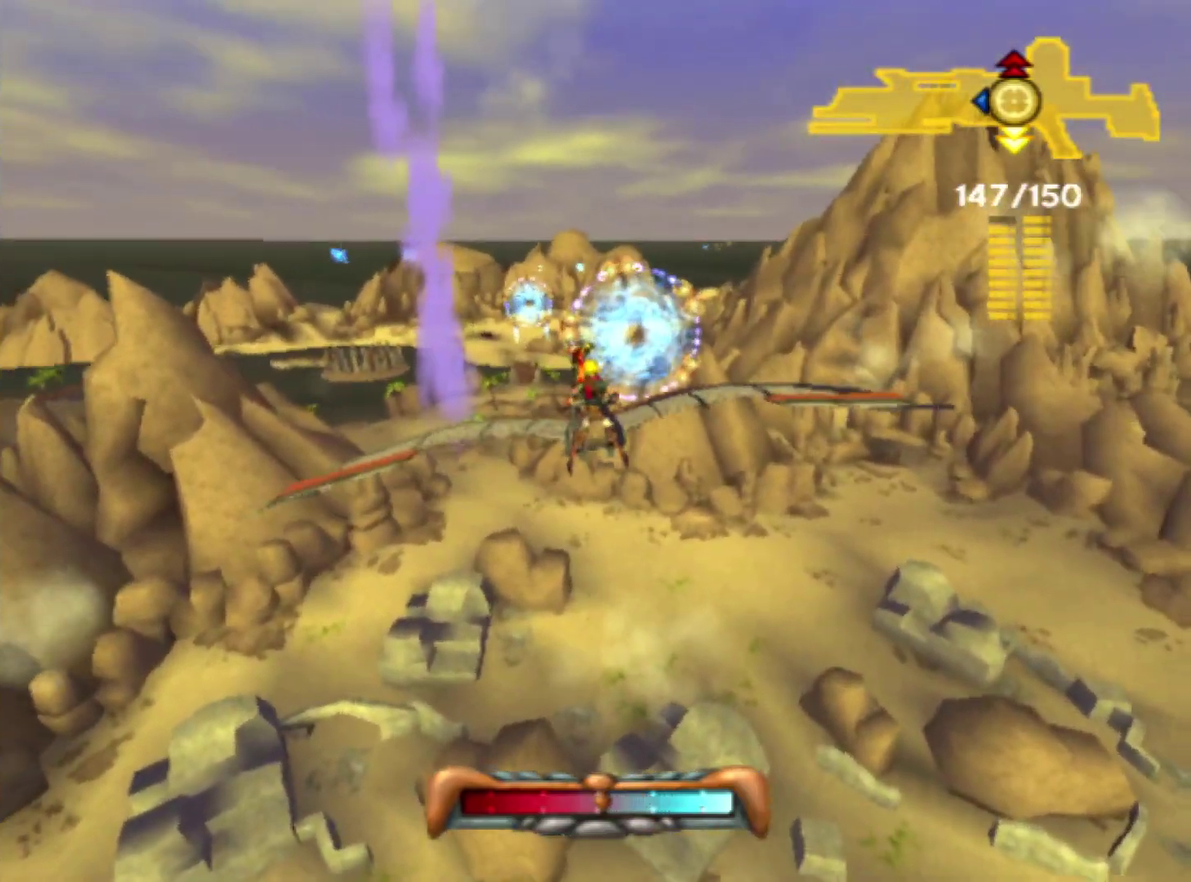
{"buttons": [], "left_stick": "center", "right_stick": "center", "events": []}
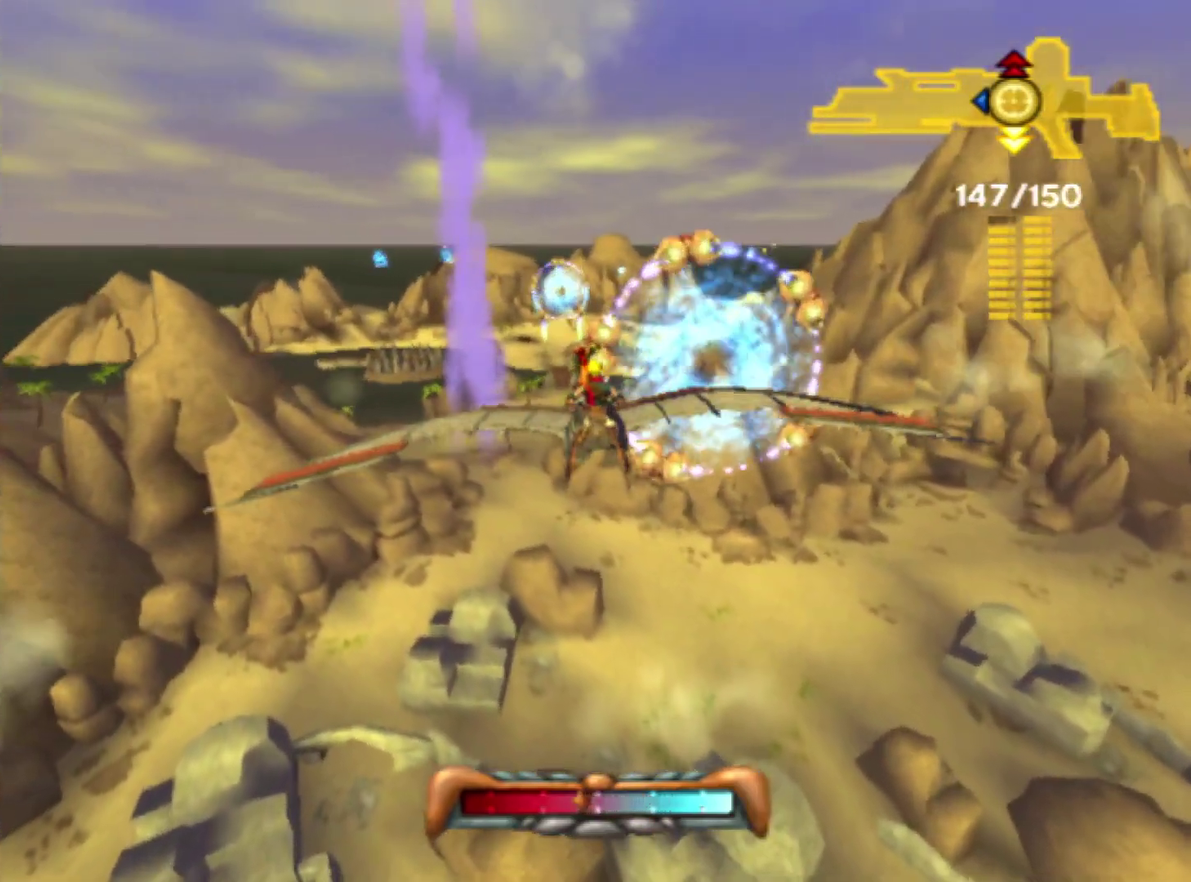
{"buttons": [], "left_stick": "center", "right_stick": "center", "events": []}
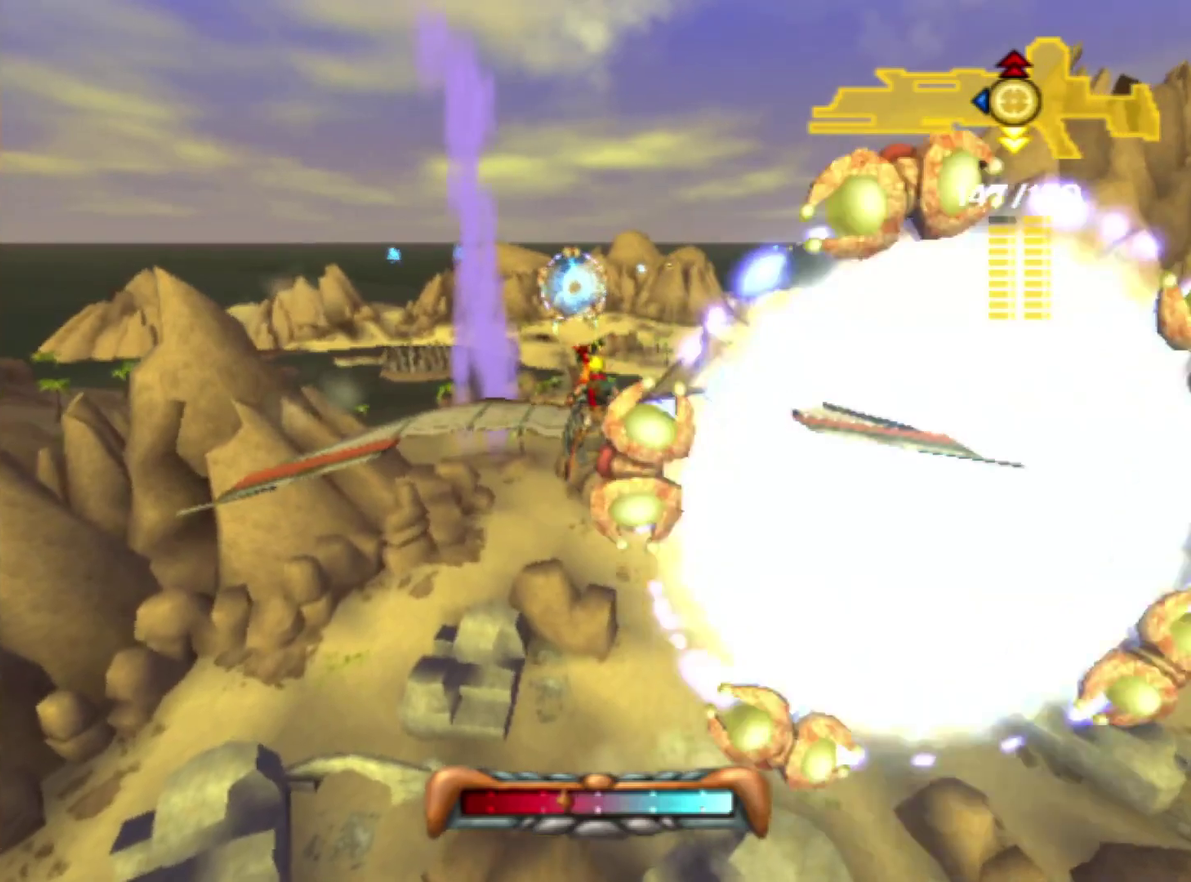
{"buttons": [], "left_stick": "center", "right_stick": "center", "events": [[167, "left_stick", "left"], [350, "left_stick", "center"]]}
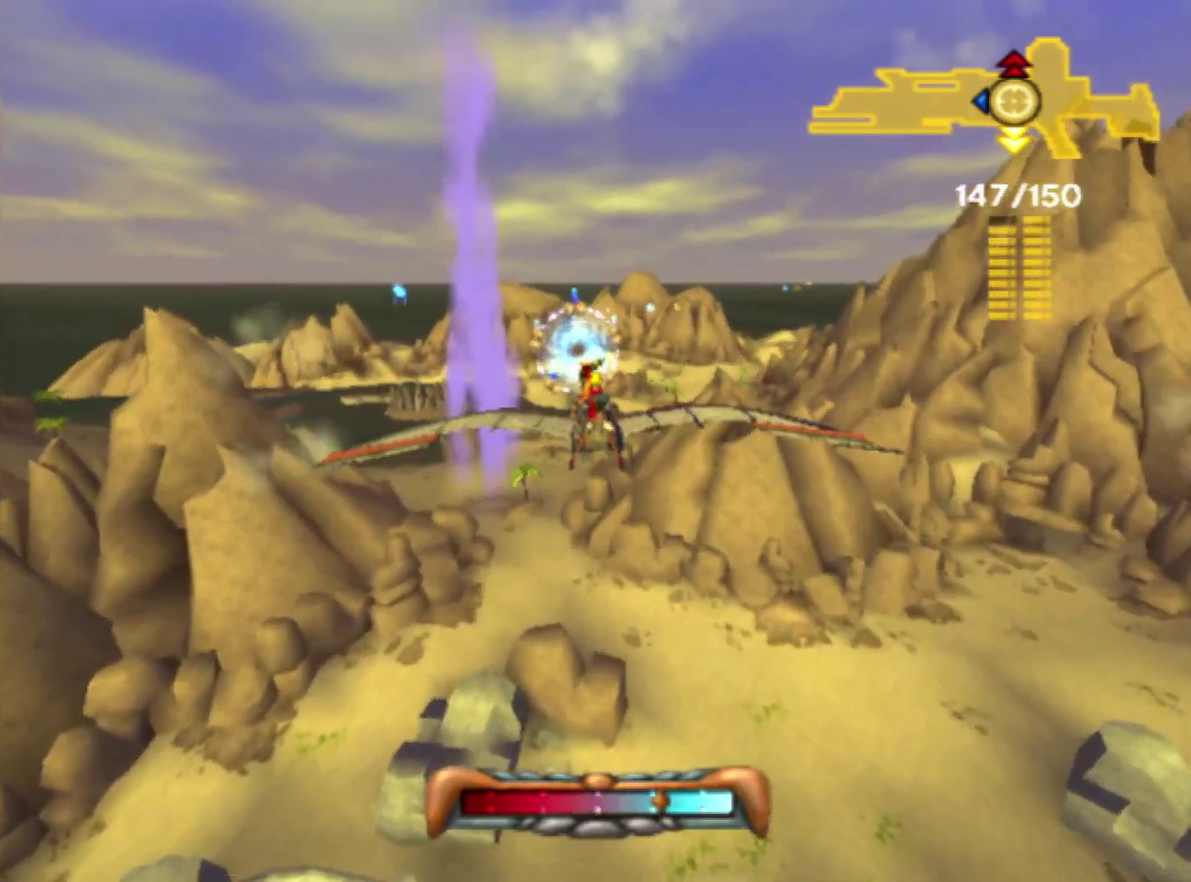
{"buttons": [], "left_stick": "center", "right_stick": "center", "events": [[17, "left_stick", "up-left"], [200, "left_stick", "center"]]}
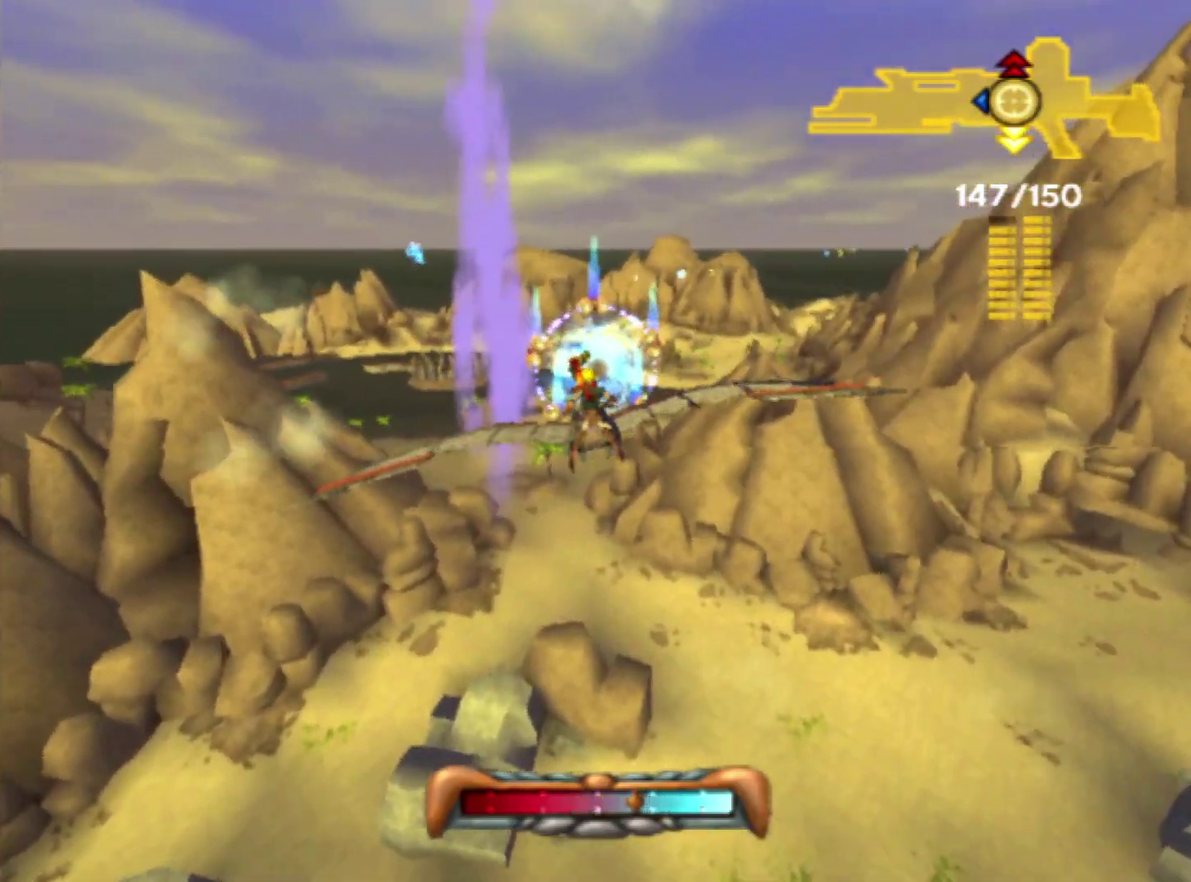
{"buttons": [], "left_stick": "up-right", "right_stick": "center"}
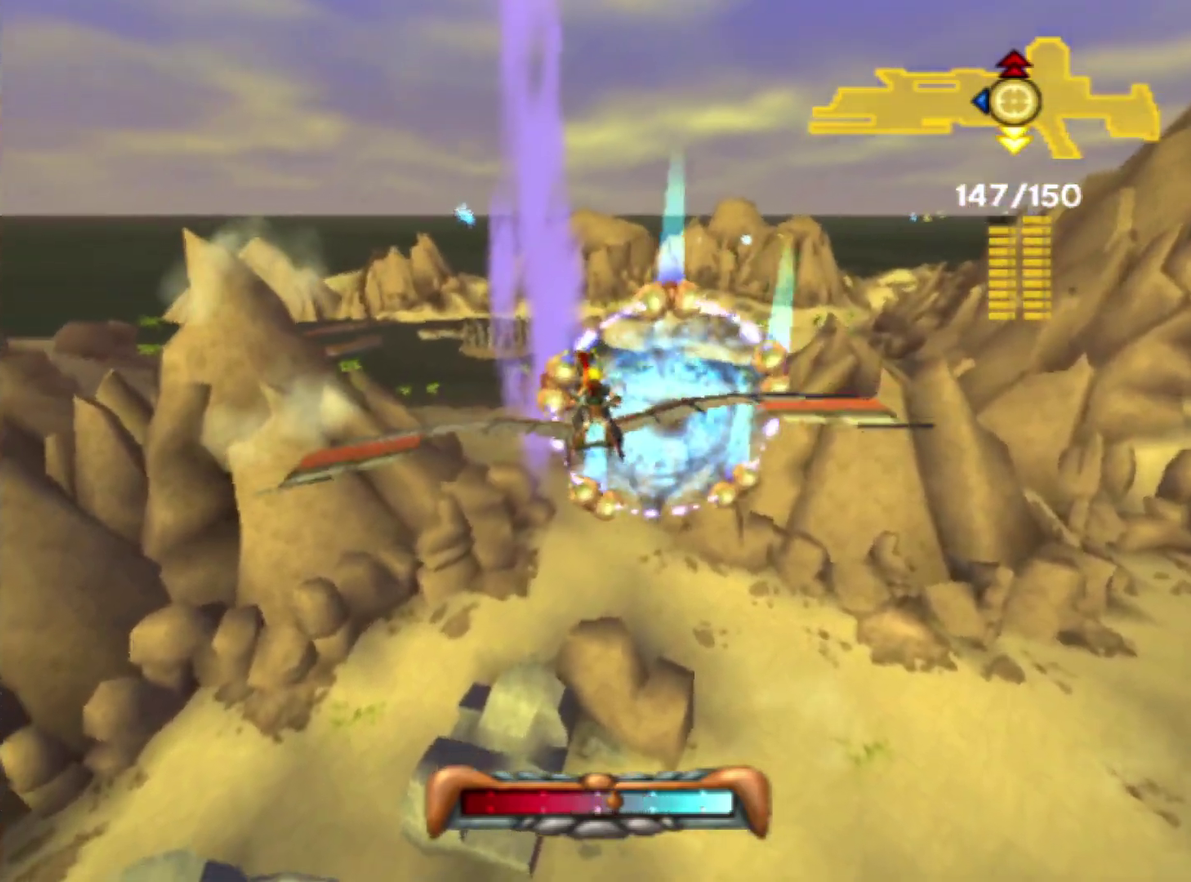
{"buttons": [], "left_stick": "center", "right_stick": "center"}